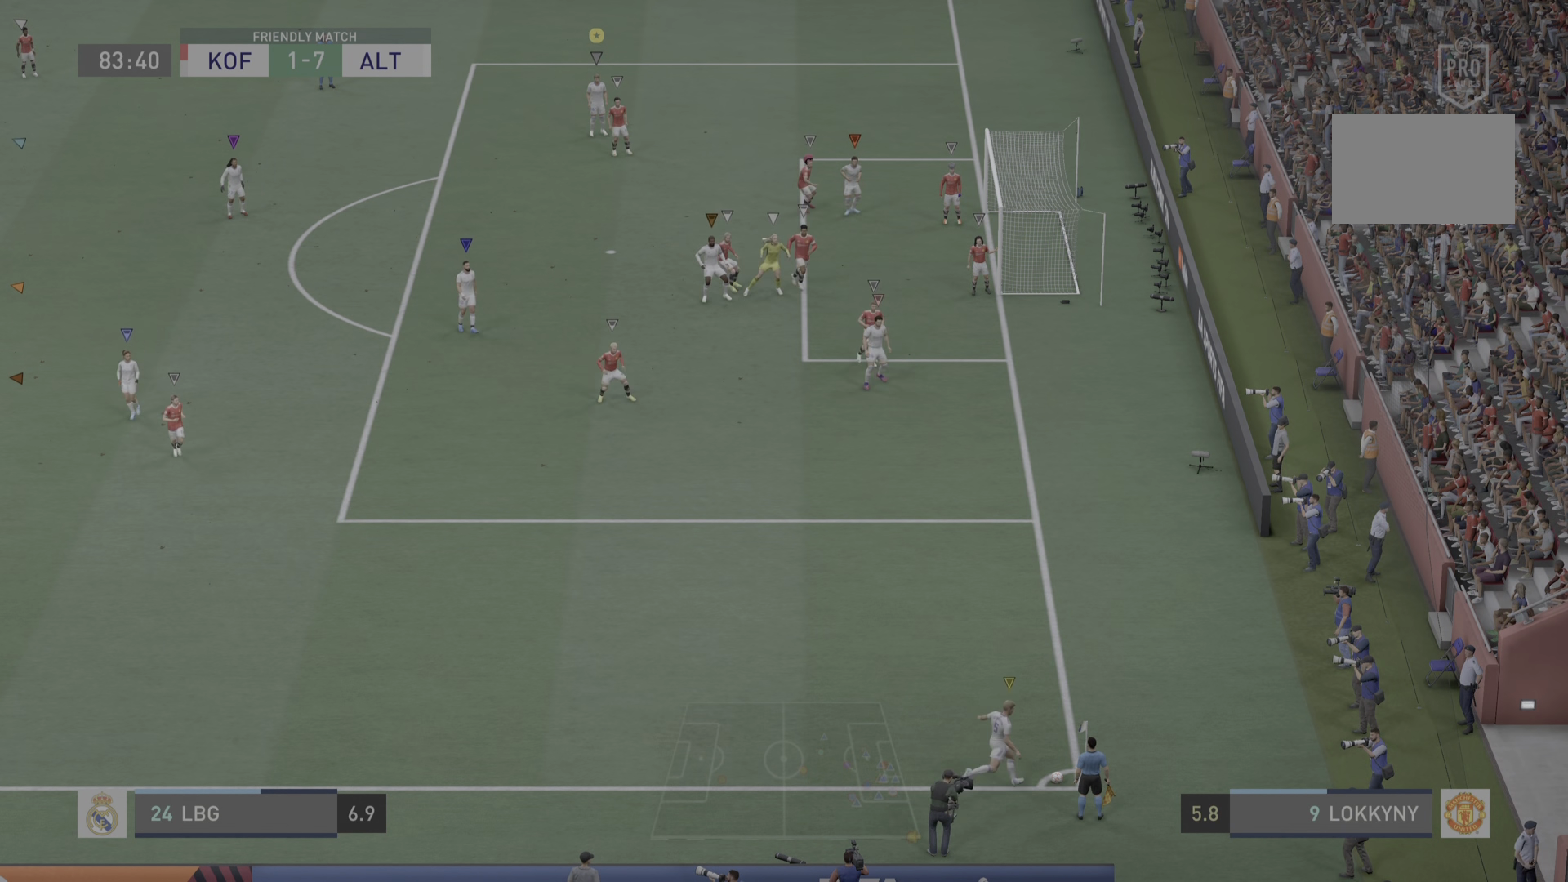
Gameplay with a controller (PlayStation layout); each line is a JSON object with the inputs held at the frame after it. "events" lists button and stick changes between this image and that frame as [ms after this image, input, new state], when the widget could be followed in between. Not read: L3.
{"buttons": [], "left_stick": "down", "right_stick": "center", "events": [[317, "left_stick", "down"]]}
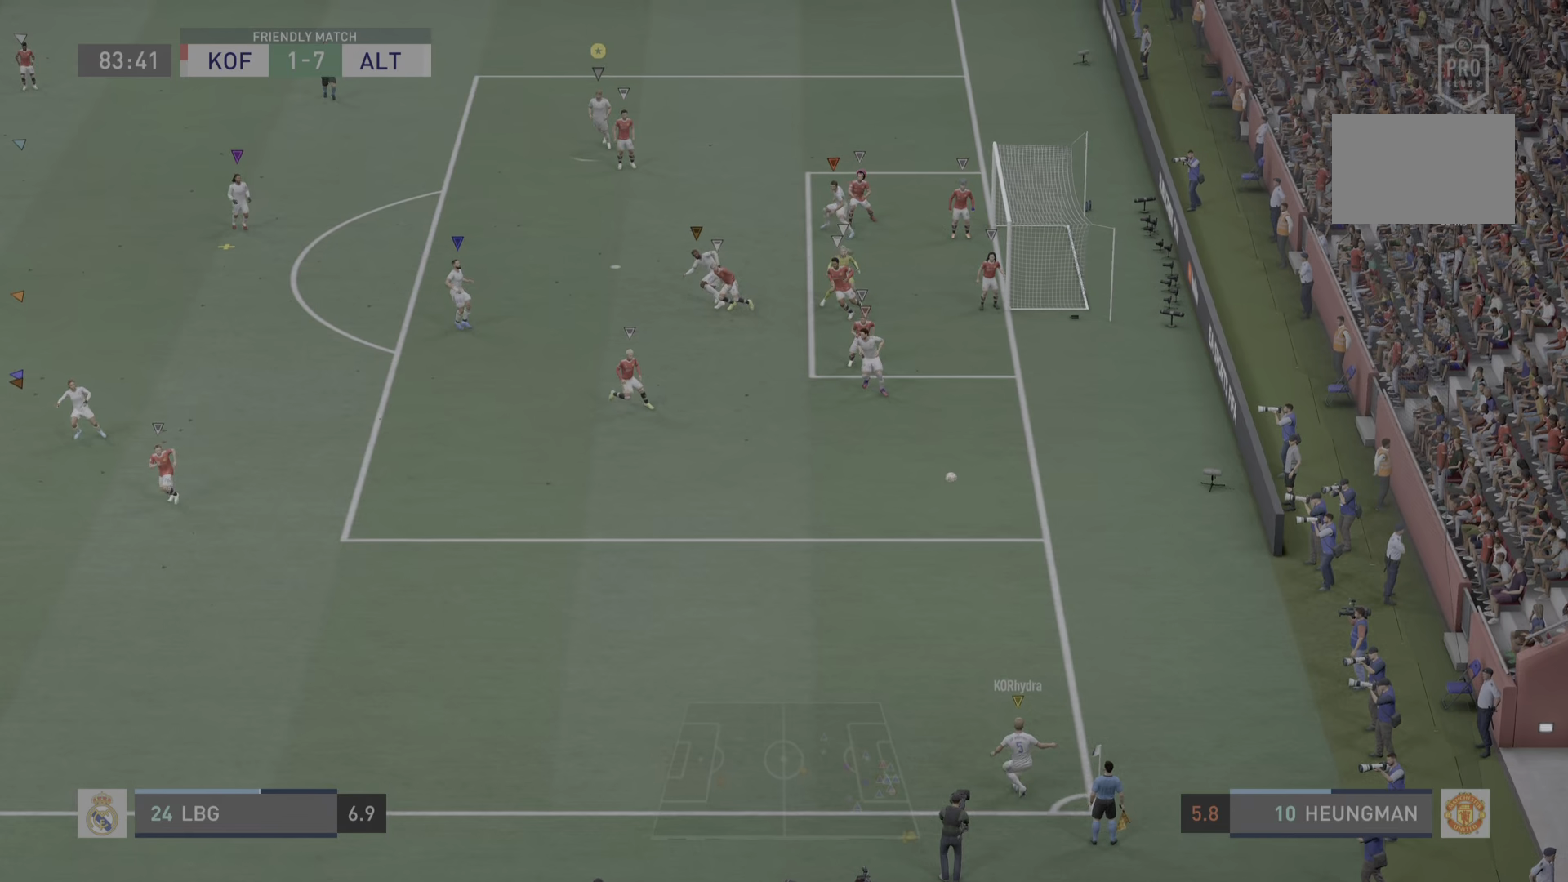
{"buttons": [], "left_stick": "down", "right_stick": "center", "events": []}
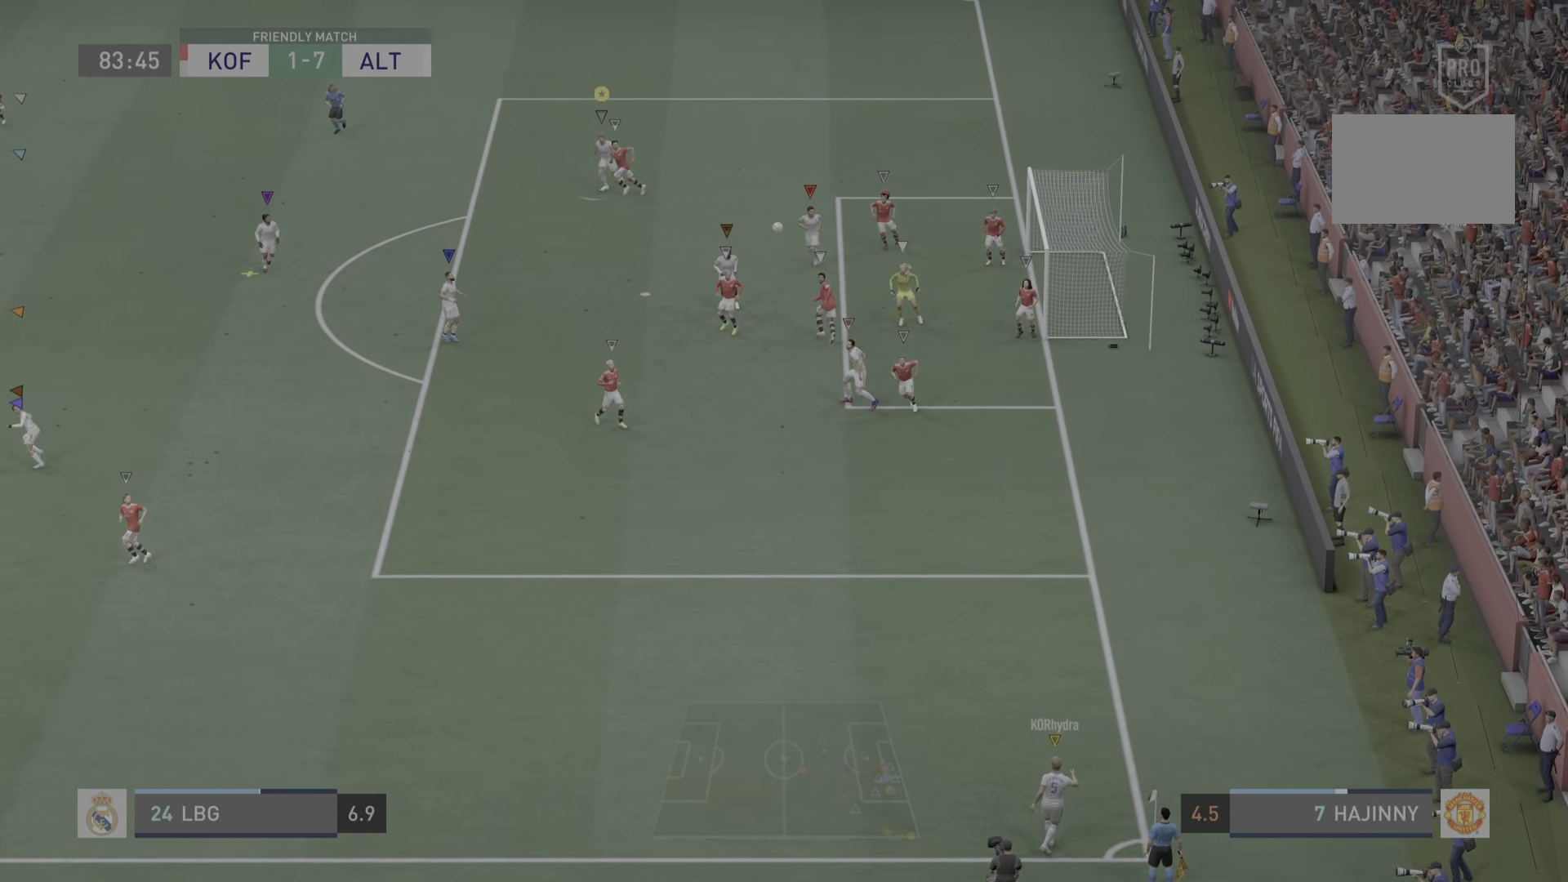
{"buttons": [], "left_stick": "up-left", "right_stick": "center", "events": [[283, "left_stick", "up-left"]]}
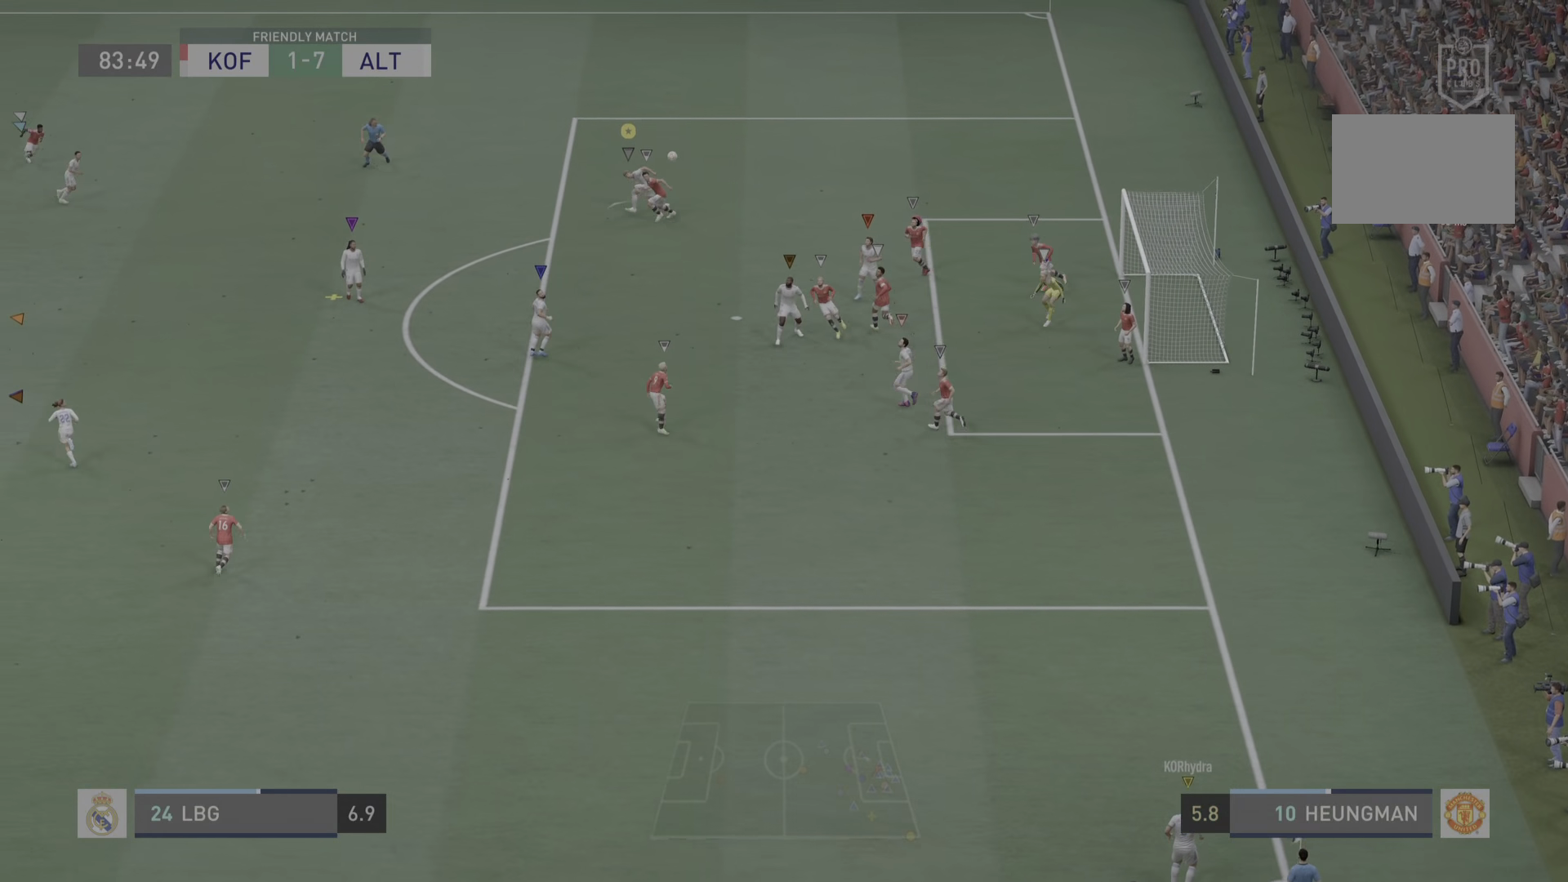
{"buttons": ["R2"], "left_stick": "up", "right_stick": "center", "events": [[33, "R2", "down"], [100, "left_stick", "up"]]}
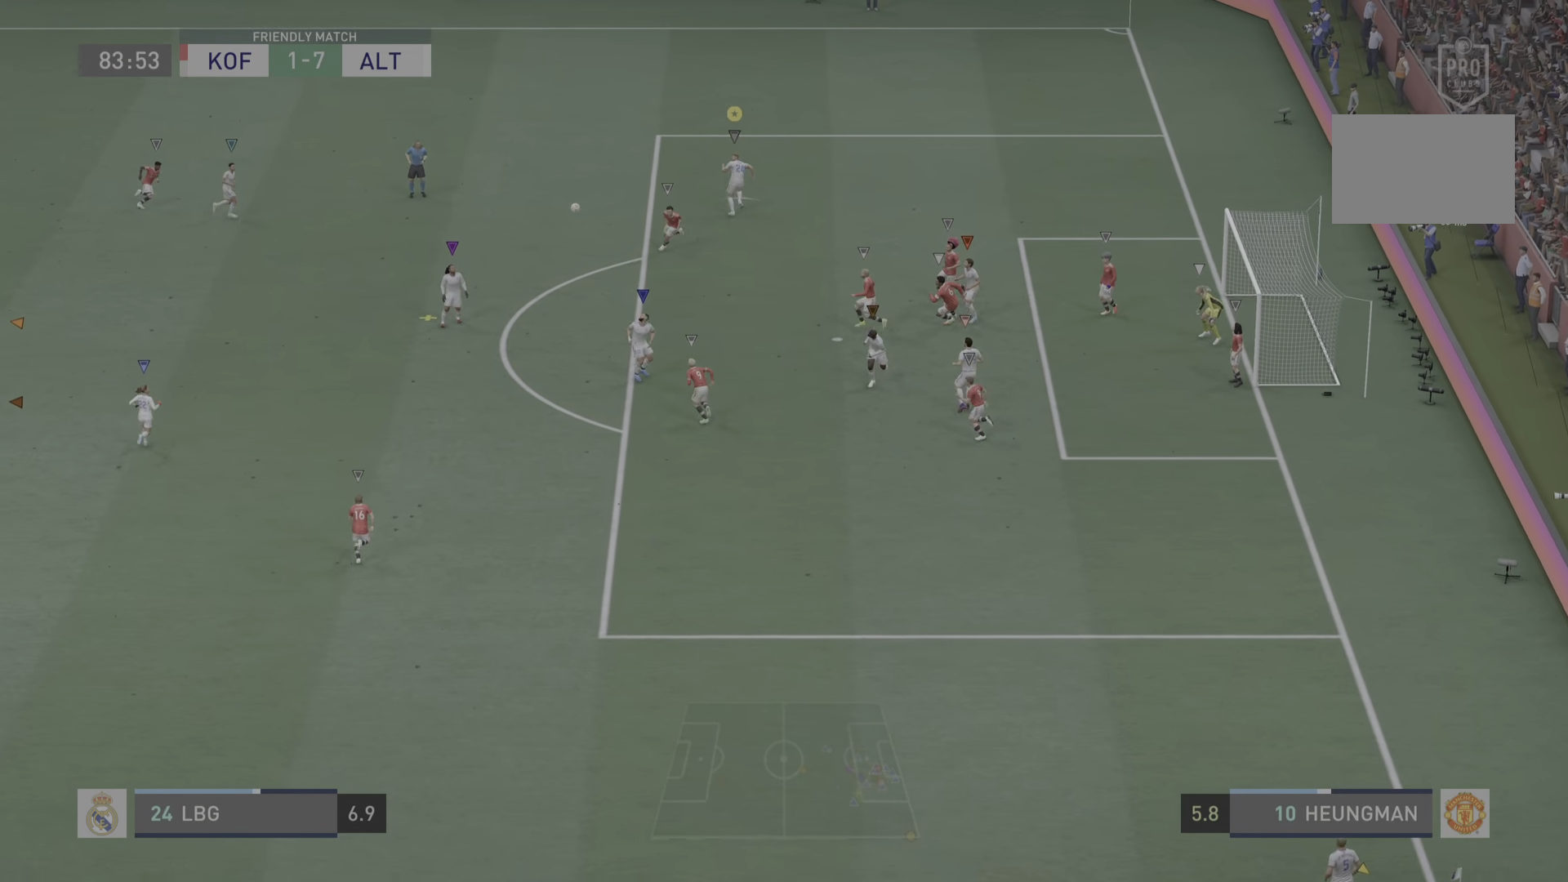
{"buttons": [], "left_stick": "center", "right_stick": "center", "events": [[184, "R2", "up"], [317, "left_stick", "center"]]}
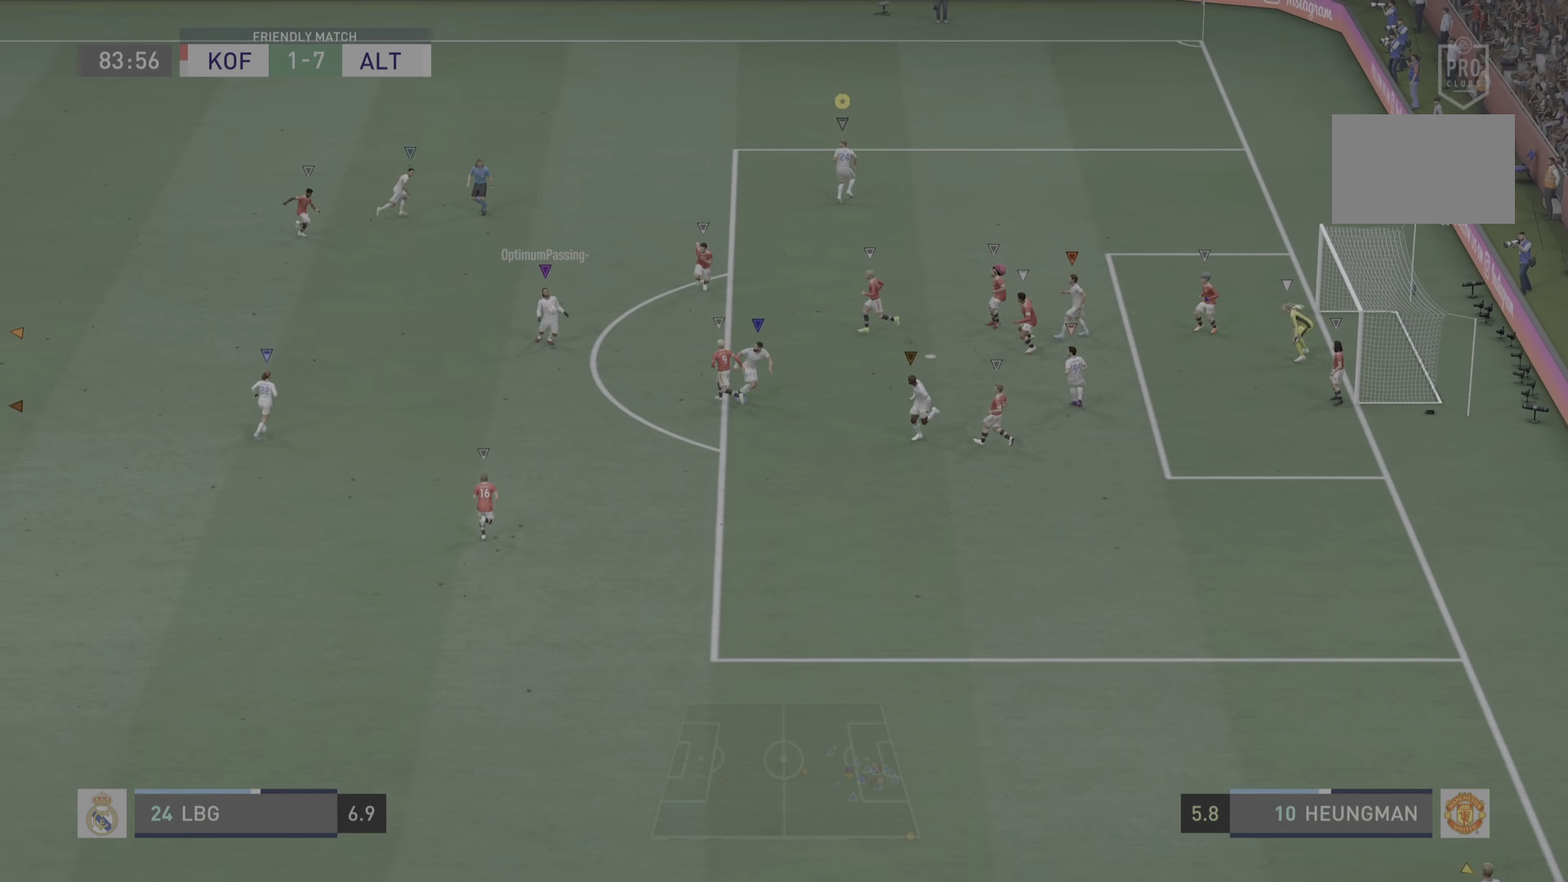
{"buttons": [], "left_stick": "center", "right_stick": "center", "events": []}
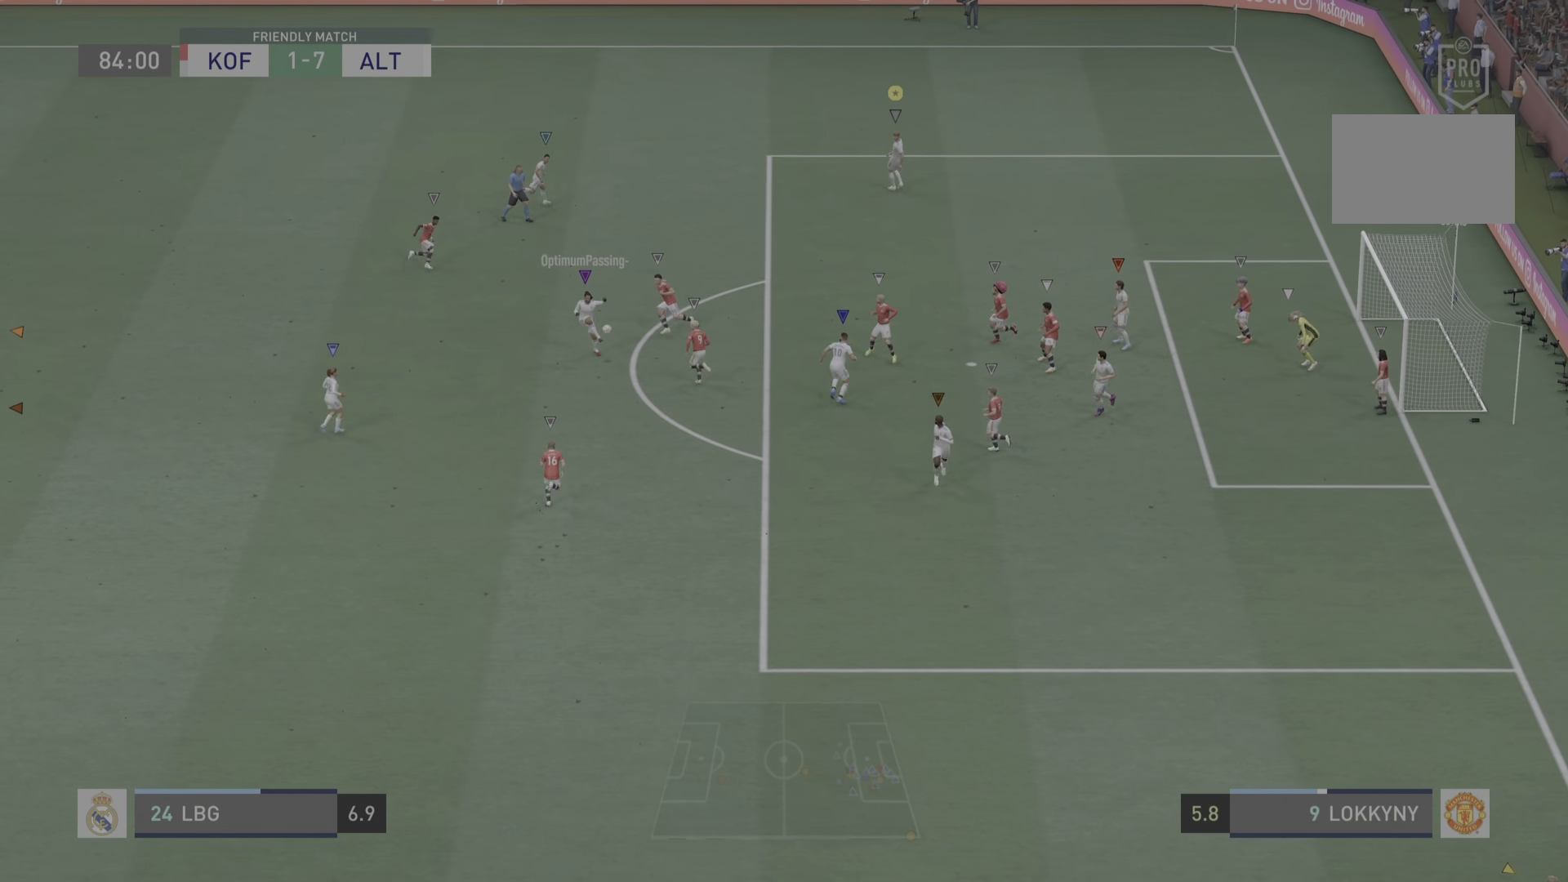
{"buttons": [], "left_stick": "center", "right_stick": "center", "events": []}
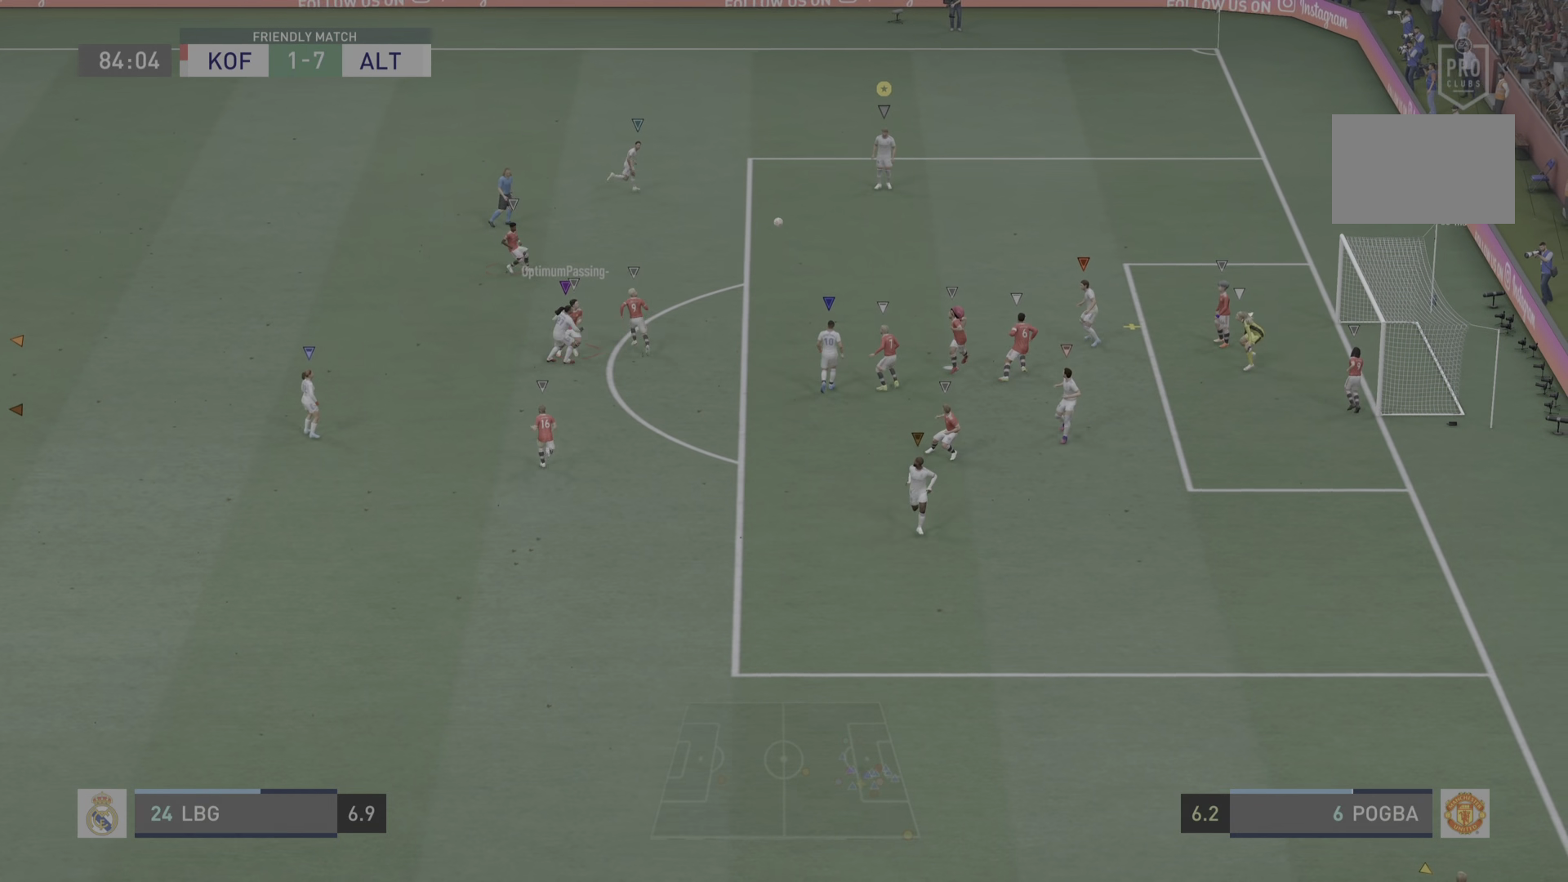
{"buttons": [], "left_stick": "down", "right_stick": "center", "events": [[183, "left_stick", "down-right"], [300, "left_stick", "down"]]}
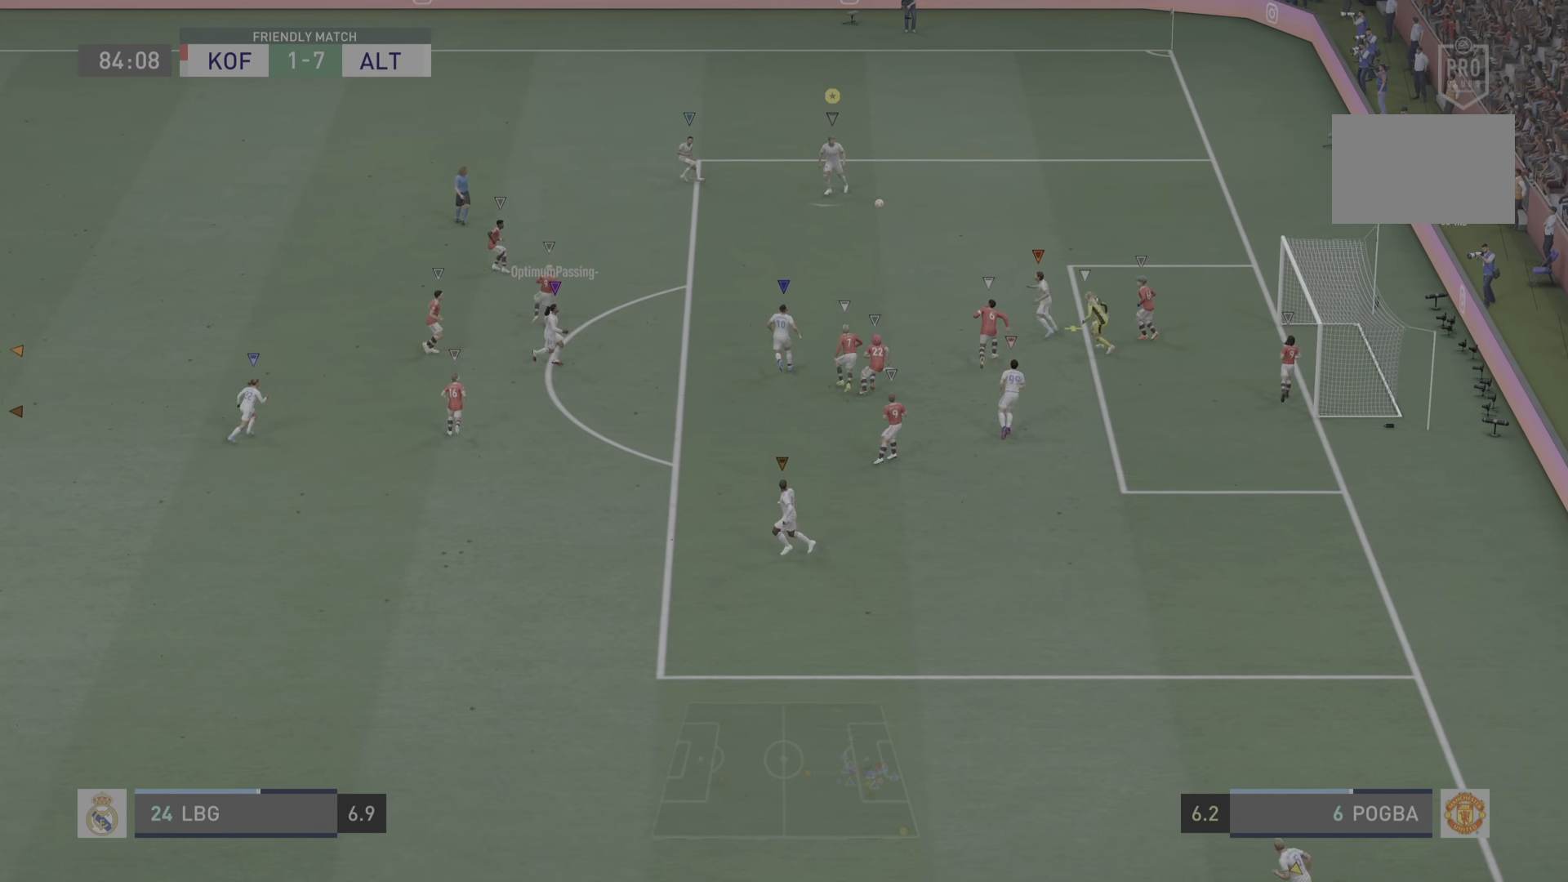
{"buttons": [], "left_stick": "down", "right_stick": "center", "events": []}
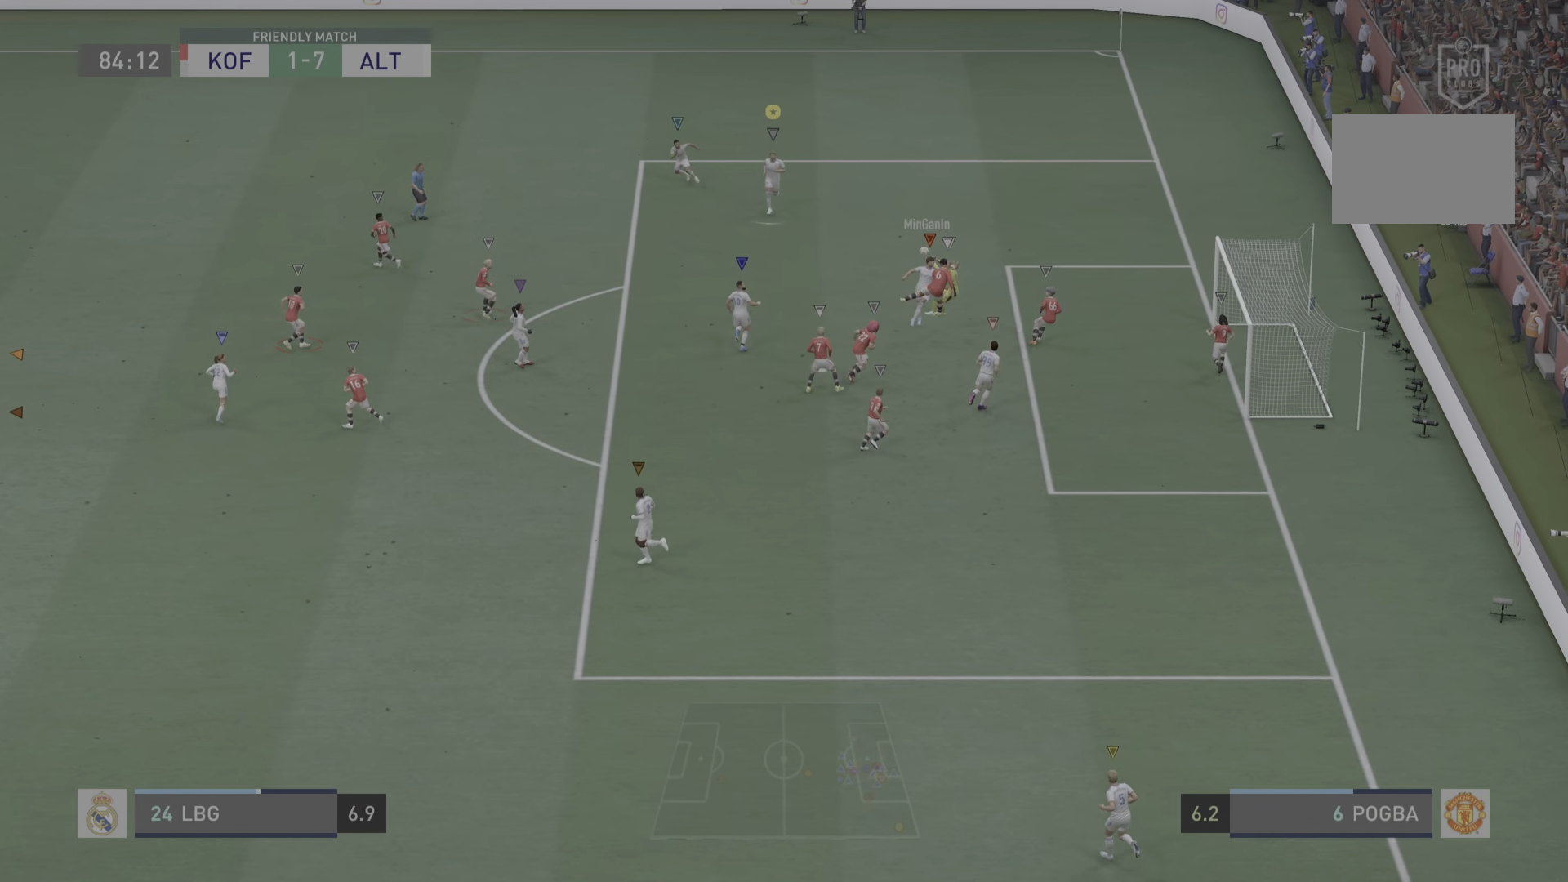
{"buttons": [], "left_stick": "down-left", "right_stick": "center", "events": [[133, "left_stick", "down-left"]]}
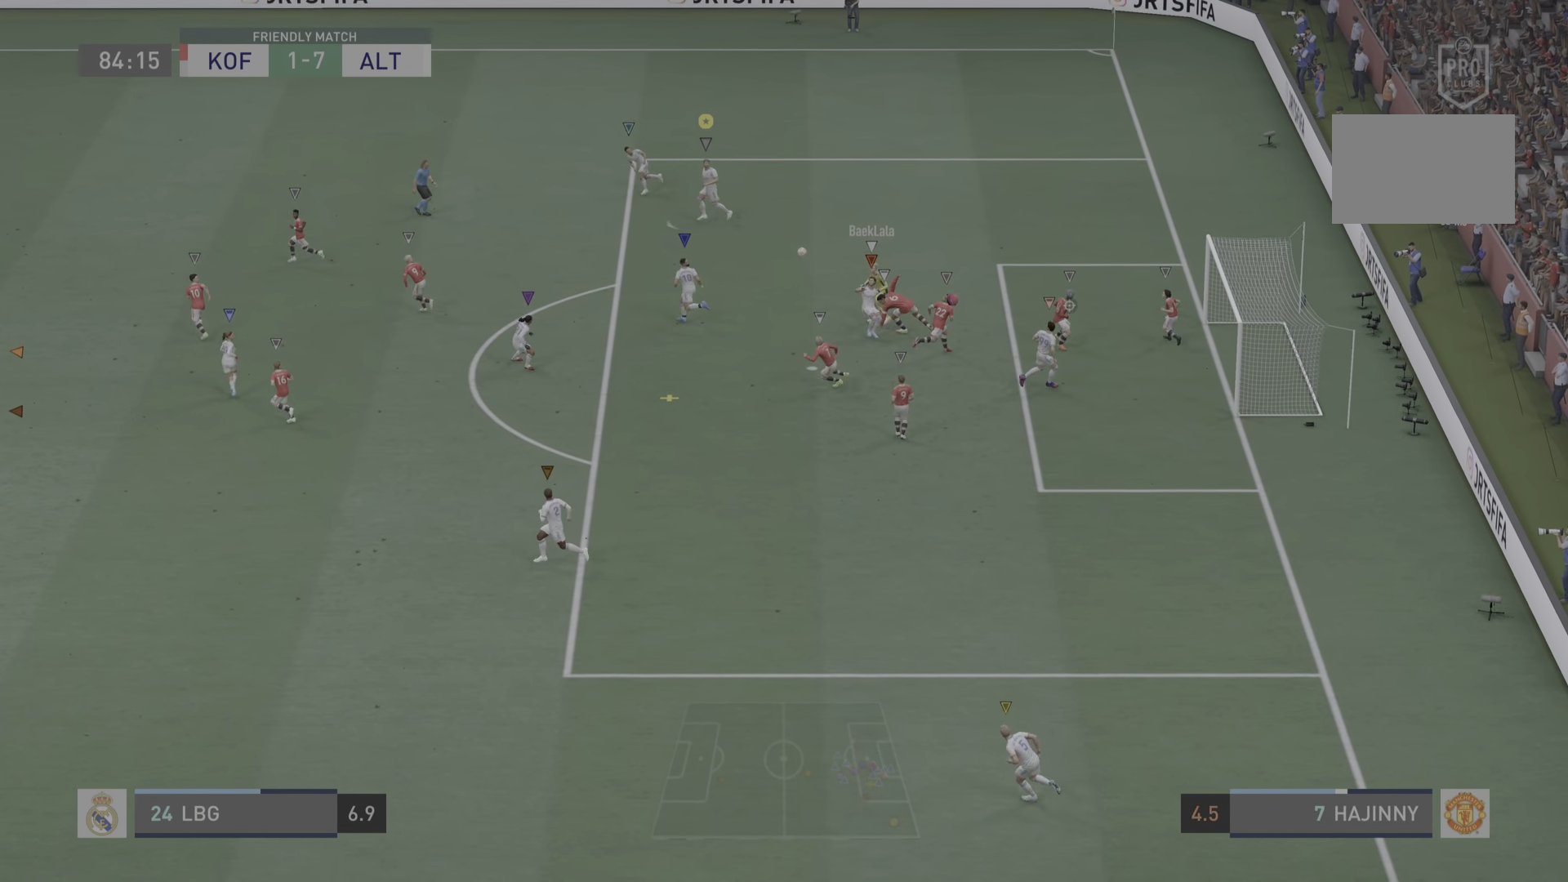
{"buttons": [], "left_stick": "right", "right_stick": "center", "events": [[300, "left_stick", "down"], [451, "left_stick", "right"]]}
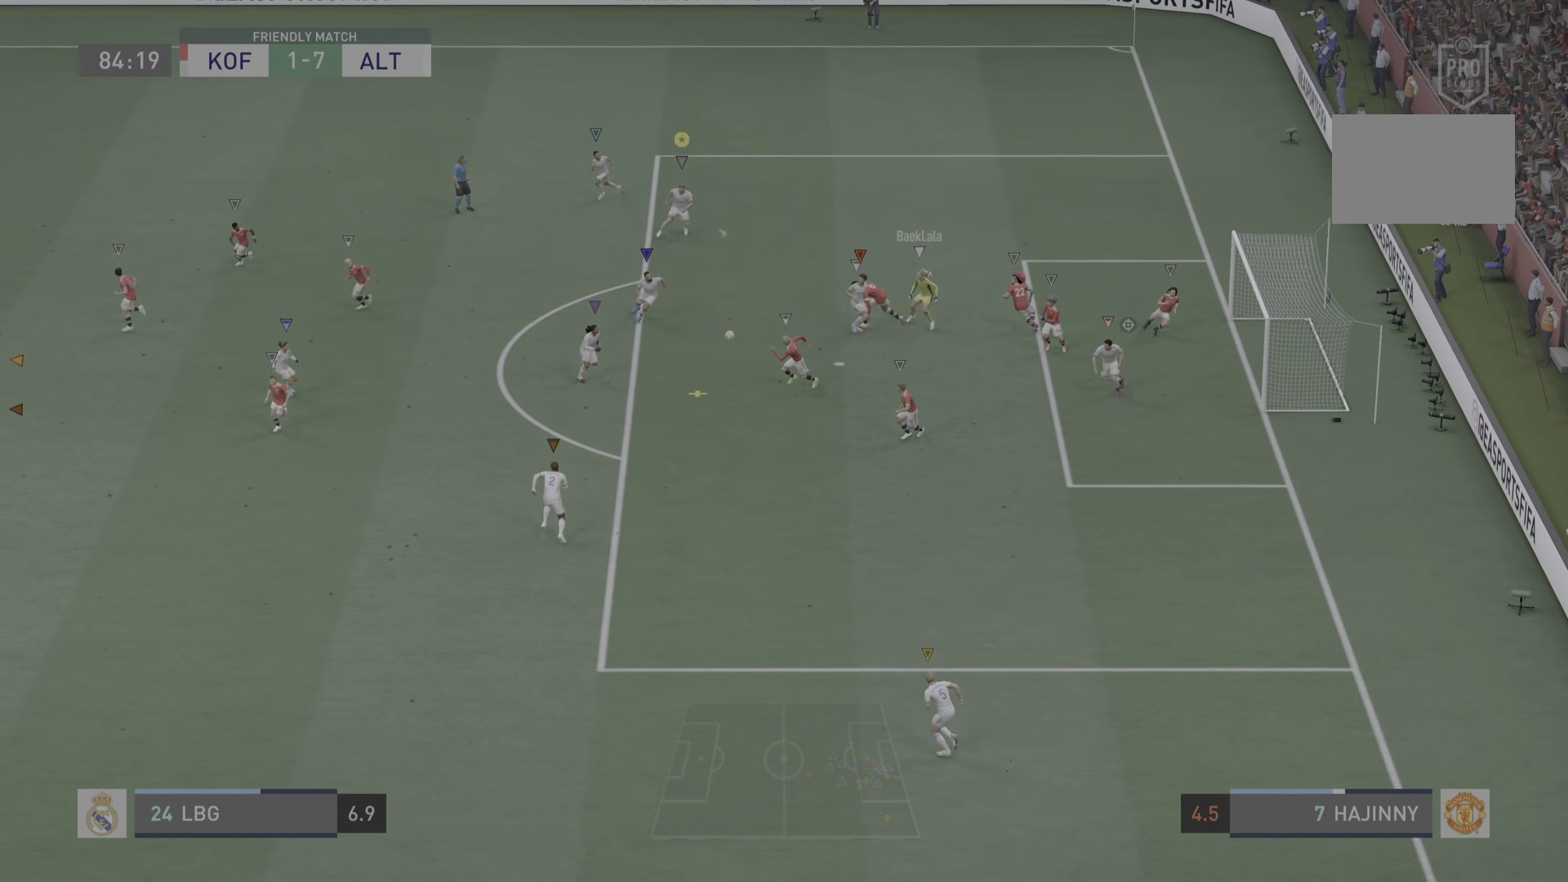
{"buttons": [], "left_stick": "center", "right_stick": "center", "events": [[82, "left_stick", "up"], [182, "left_stick", "left"], [333, "left_stick", "center"]]}
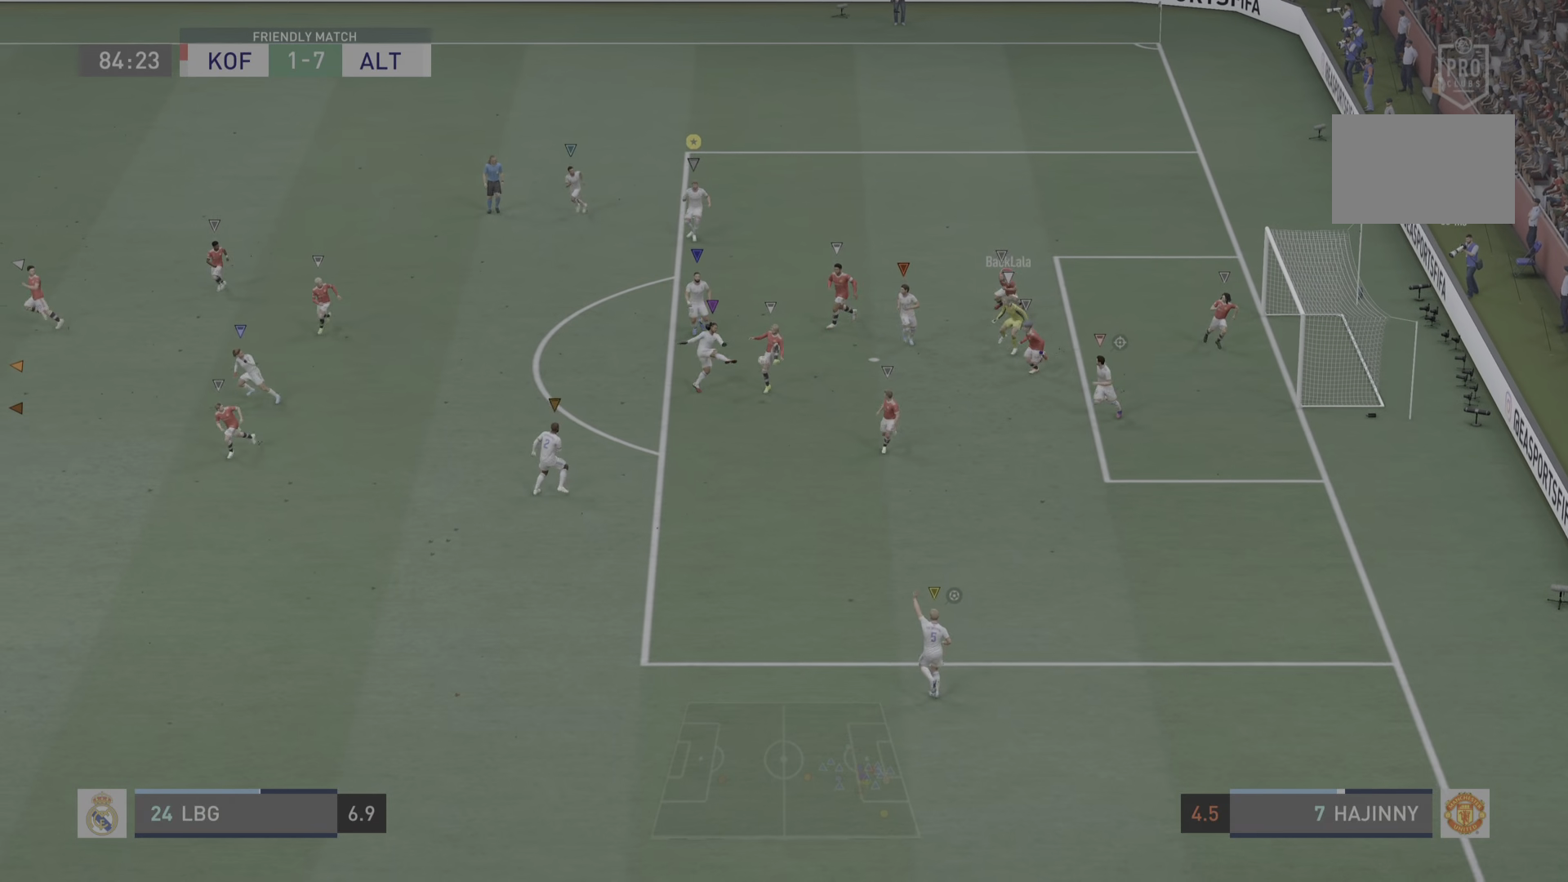
{"buttons": [], "left_stick": "down-right", "right_stick": "center", "events": [[284, "left_stick", "right"], [501, "left_stick", "down-right"]]}
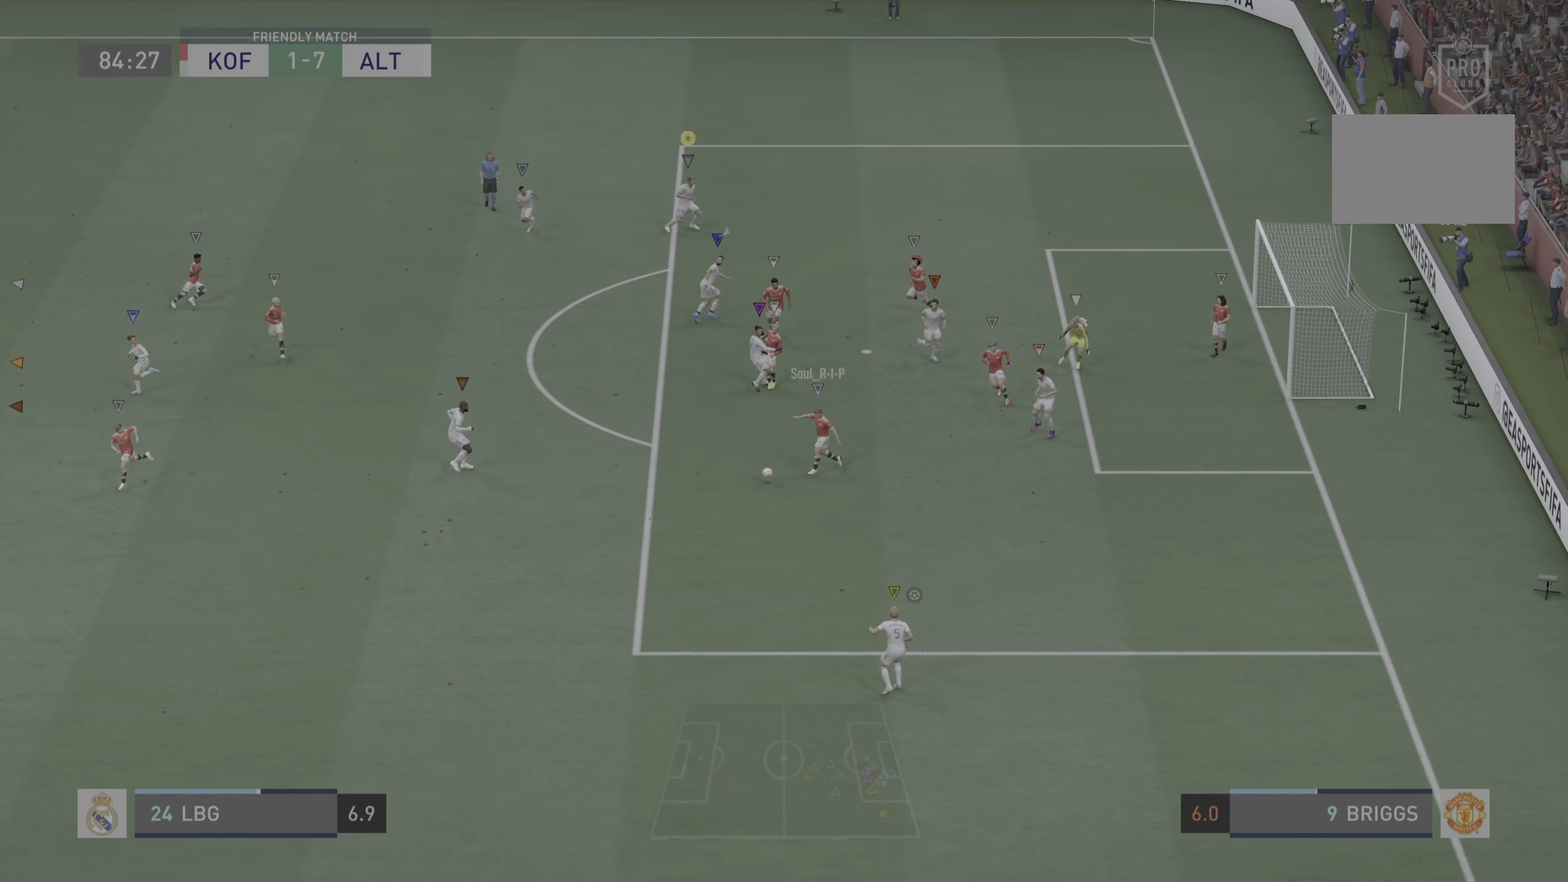
{"buttons": [], "left_stick": "down-left", "right_stick": "center", "events": [[100, "left_stick", "down"], [367, "left_stick", "down-left"]]}
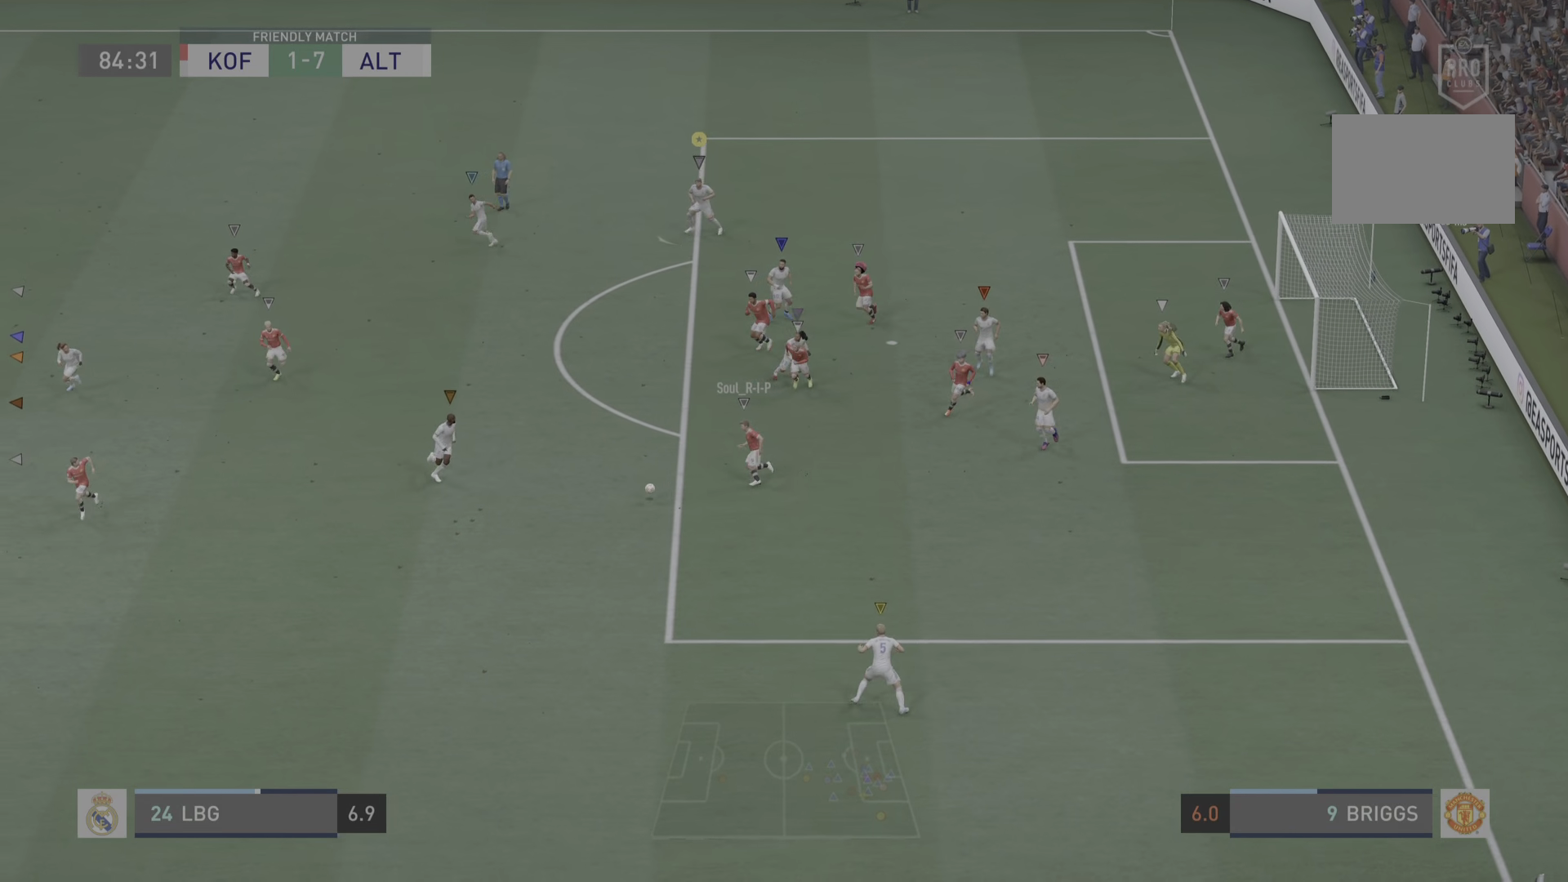
{"buttons": [], "left_stick": "up-right", "right_stick": "center", "events": [[267, "left_stick", "center"], [367, "left_stick", "up-right"]]}
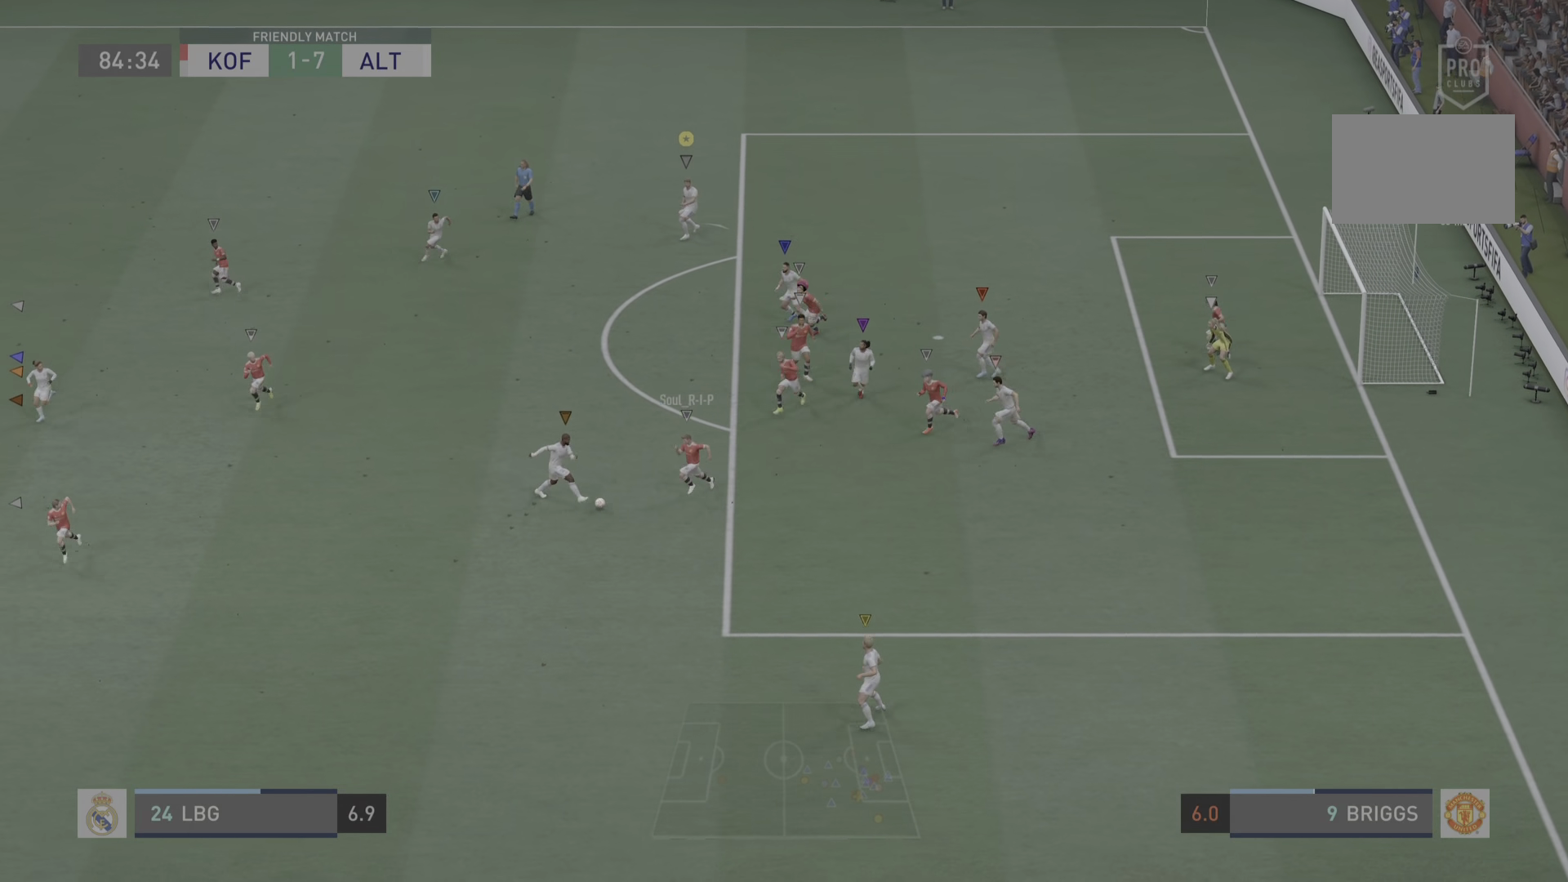
{"buttons": ["R2"], "left_stick": "center", "right_stick": "center", "events": [[83, "R2", "down"], [450, "left_stick", "center"]]}
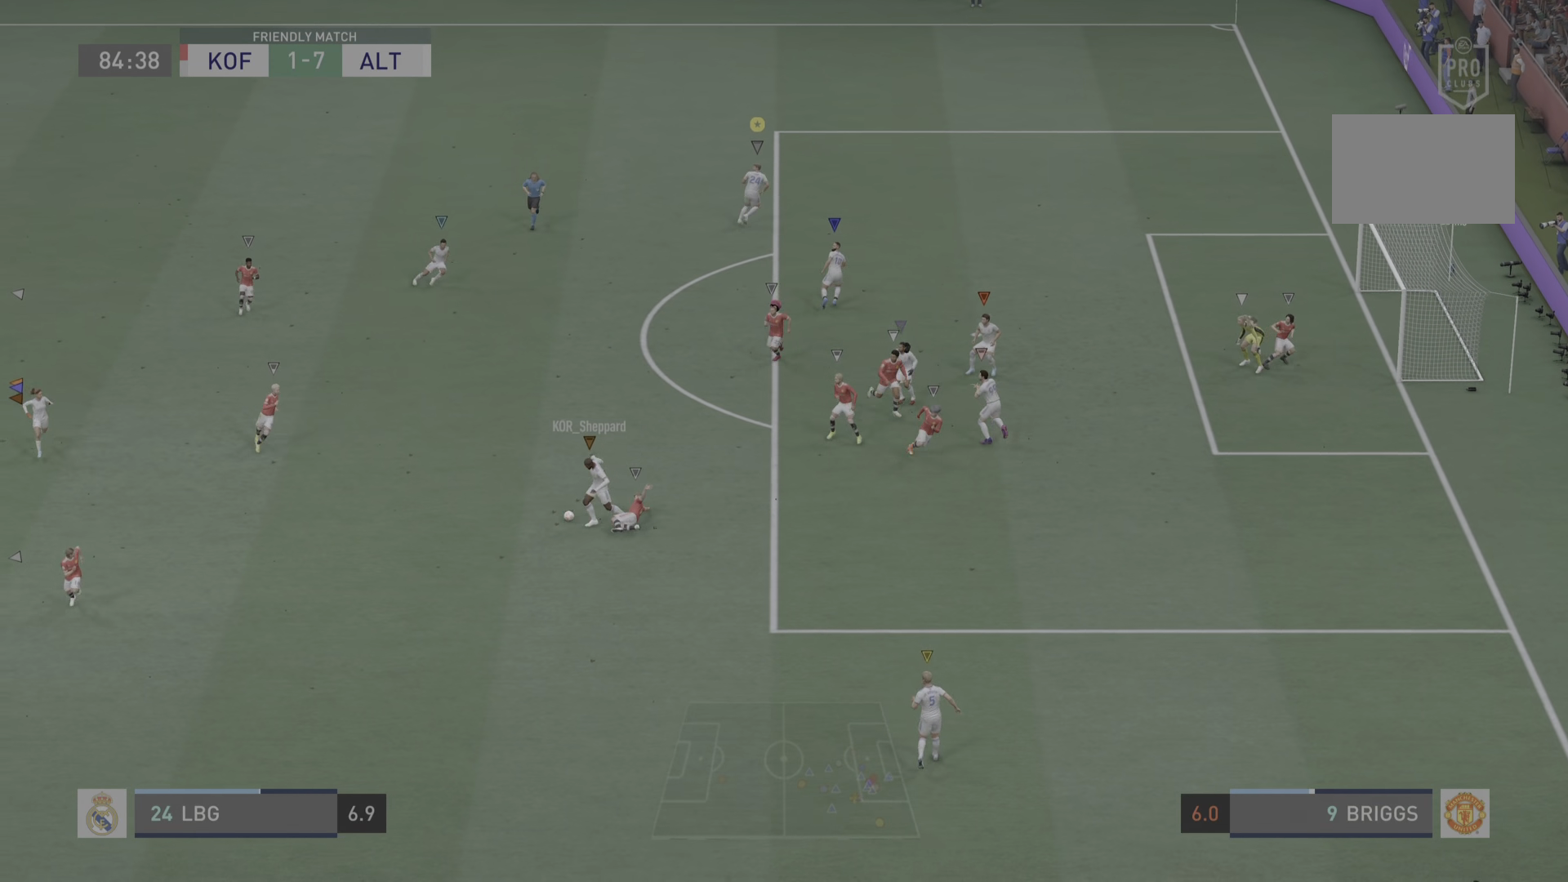
{"buttons": [], "left_stick": "center", "right_stick": "center", "events": [[51, "R2", "up"]]}